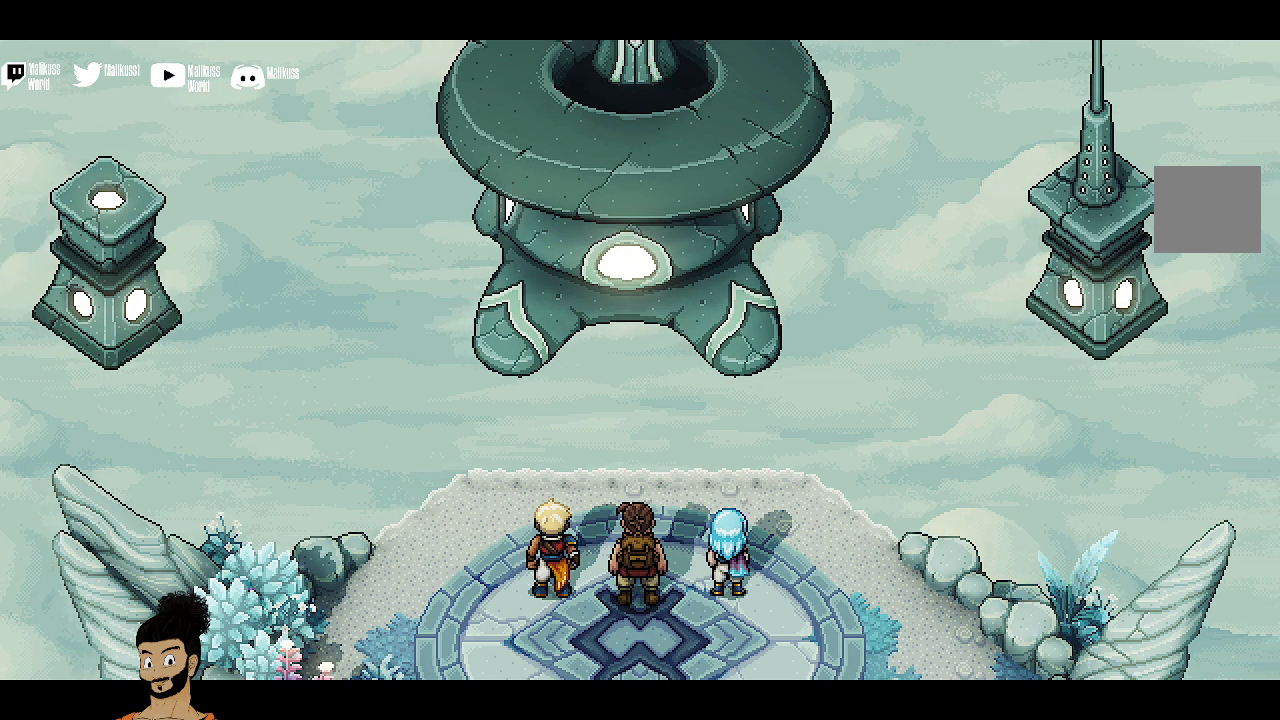
Gameplay with a controller (Xbox layout); each line is a JSON object with the inputs held at the frame after it. "events" lists button and stick changes between this image and that frame as [ms after this image, input, new state], when the widget could be followed in between. Not read: right_stick.
{"buttons": ["A"], "left_stick": "center", "events": [[500, "A", "down"]]}
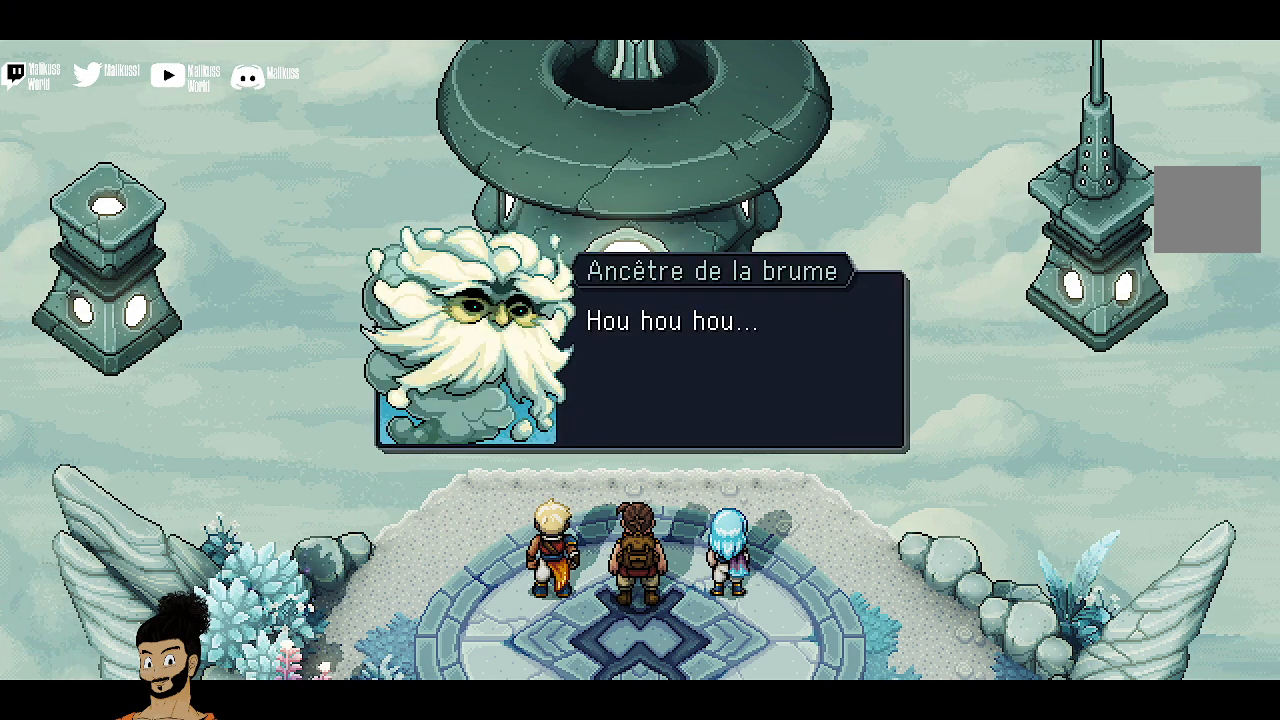
{"buttons": ["A"], "left_stick": "center", "events": [[100, "A", "up"], [500, "A", "down"]]}
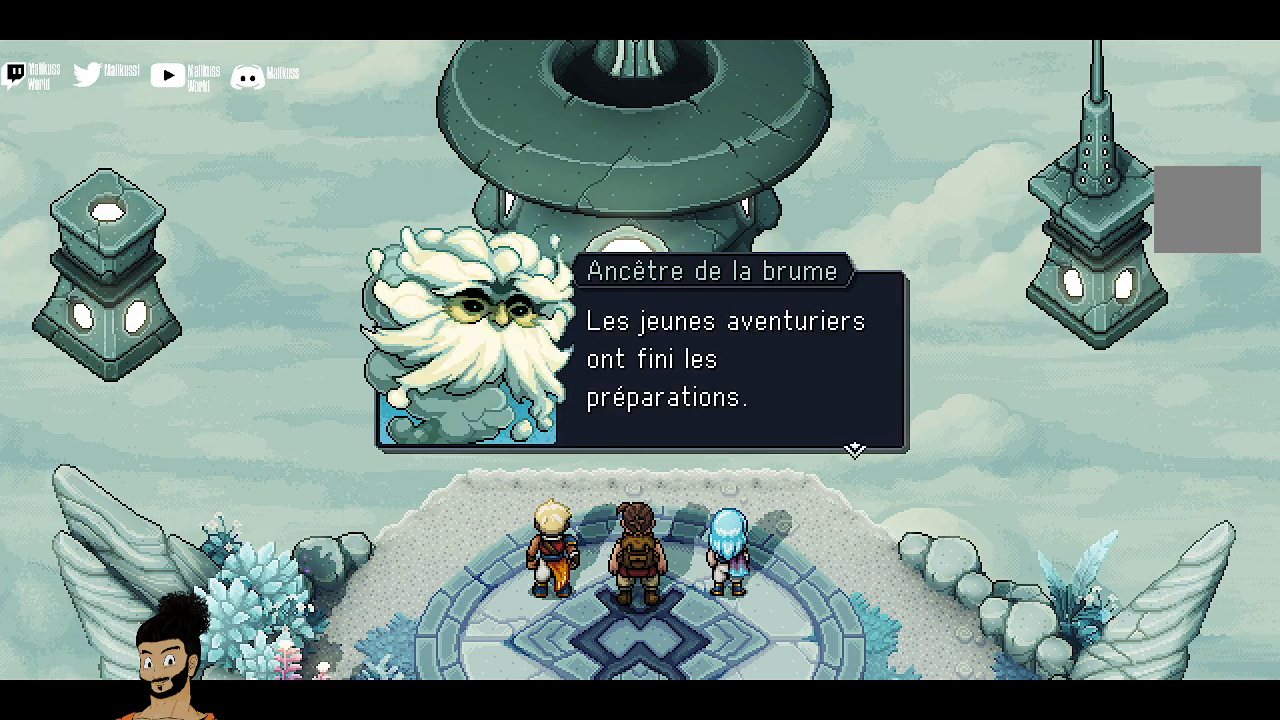
{"buttons": [], "left_stick": "center", "events": [[133, "A", "up"]]}
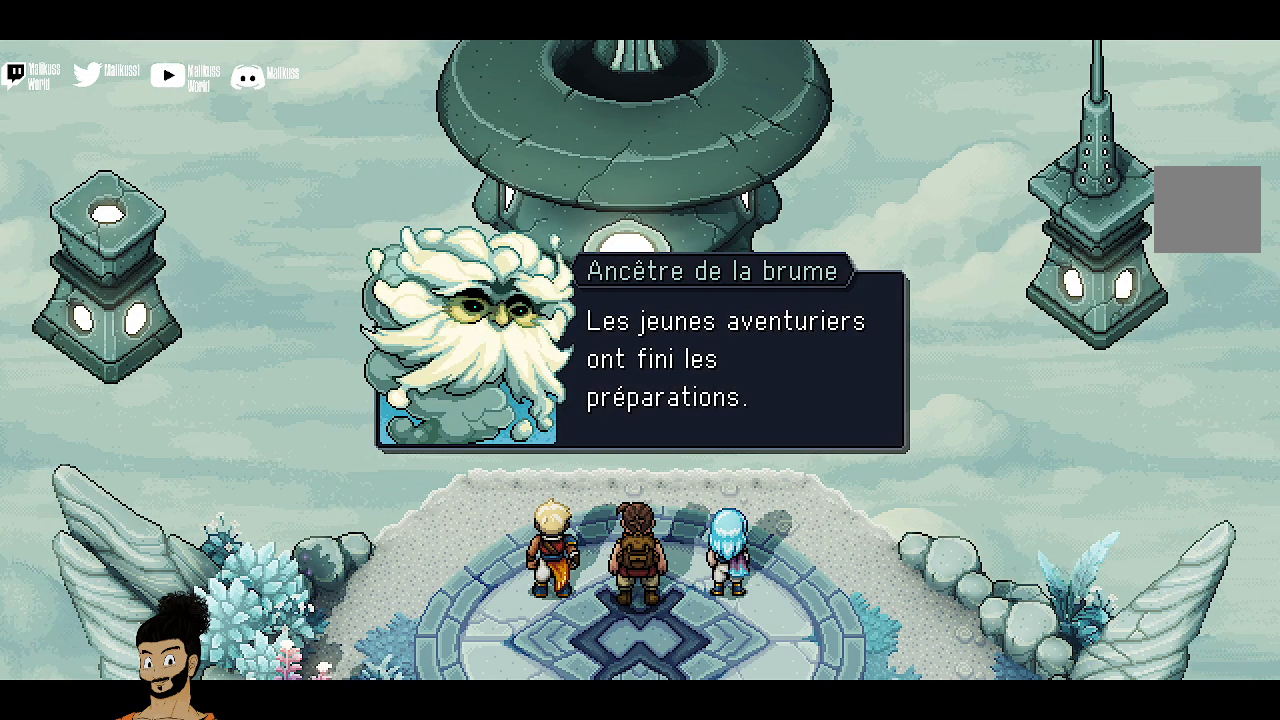
{"buttons": [], "left_stick": "center", "events": [[300, "A", "down"], [433, "A", "up"]]}
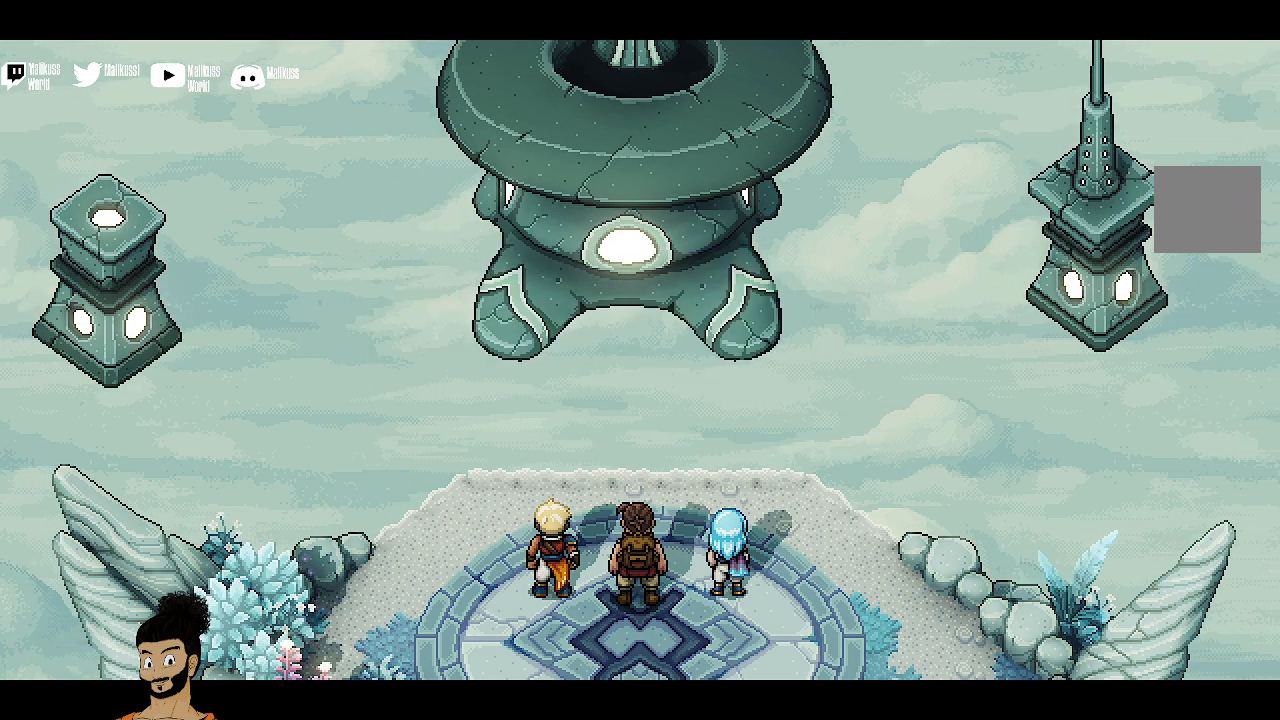
{"buttons": [], "left_stick": "center", "events": []}
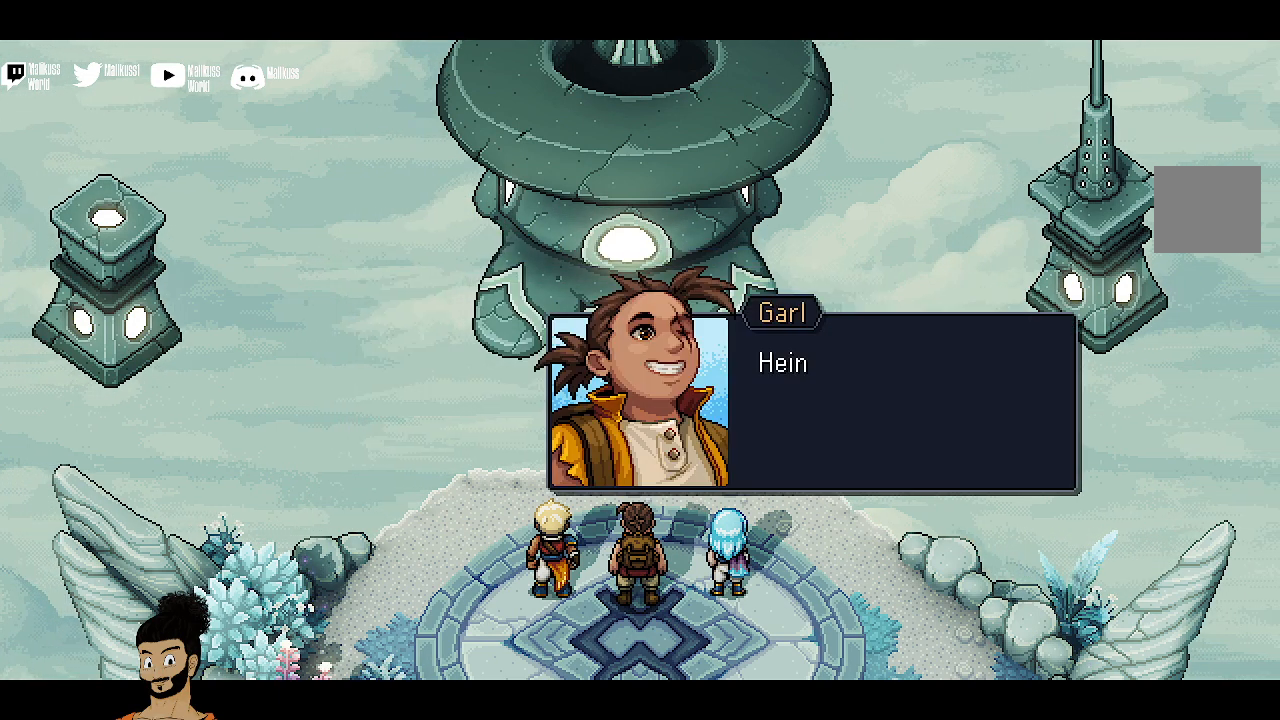
{"buttons": [], "left_stick": "center", "events": [[167, "A", "down"], [300, "A", "up"]]}
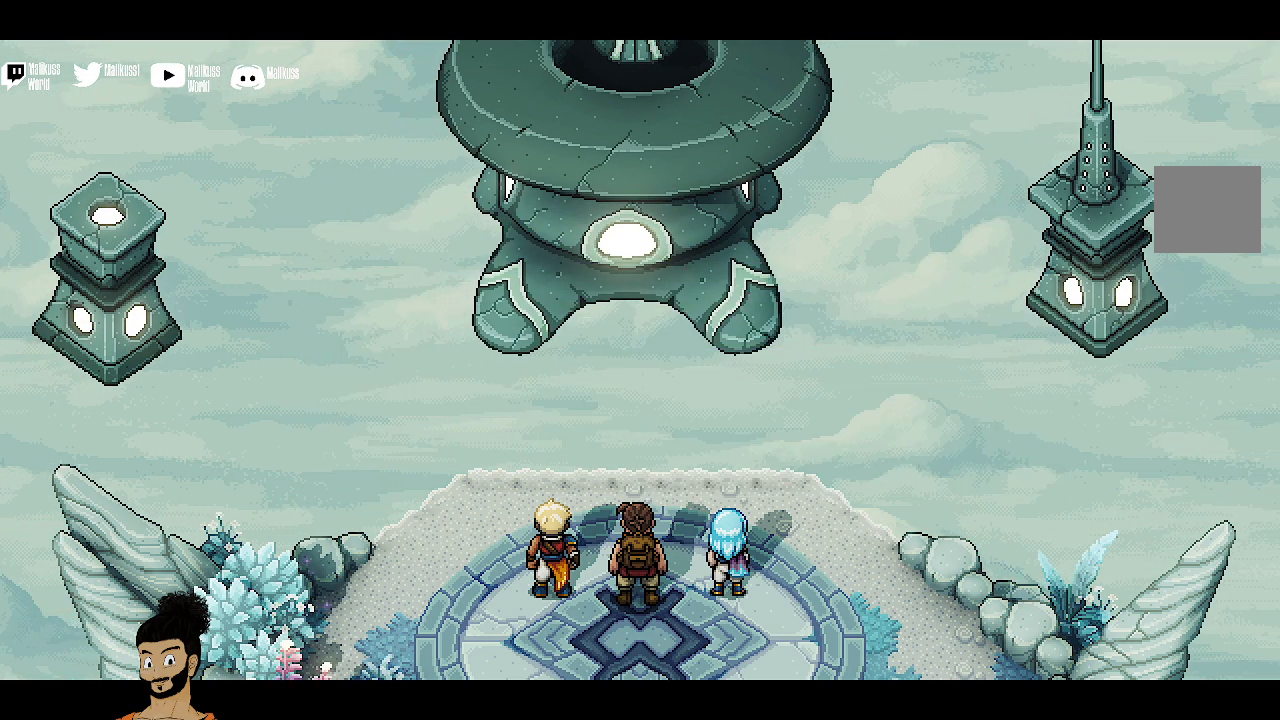
{"buttons": [], "left_stick": "center", "events": [[100, "A", "down"], [233, "A", "up"]]}
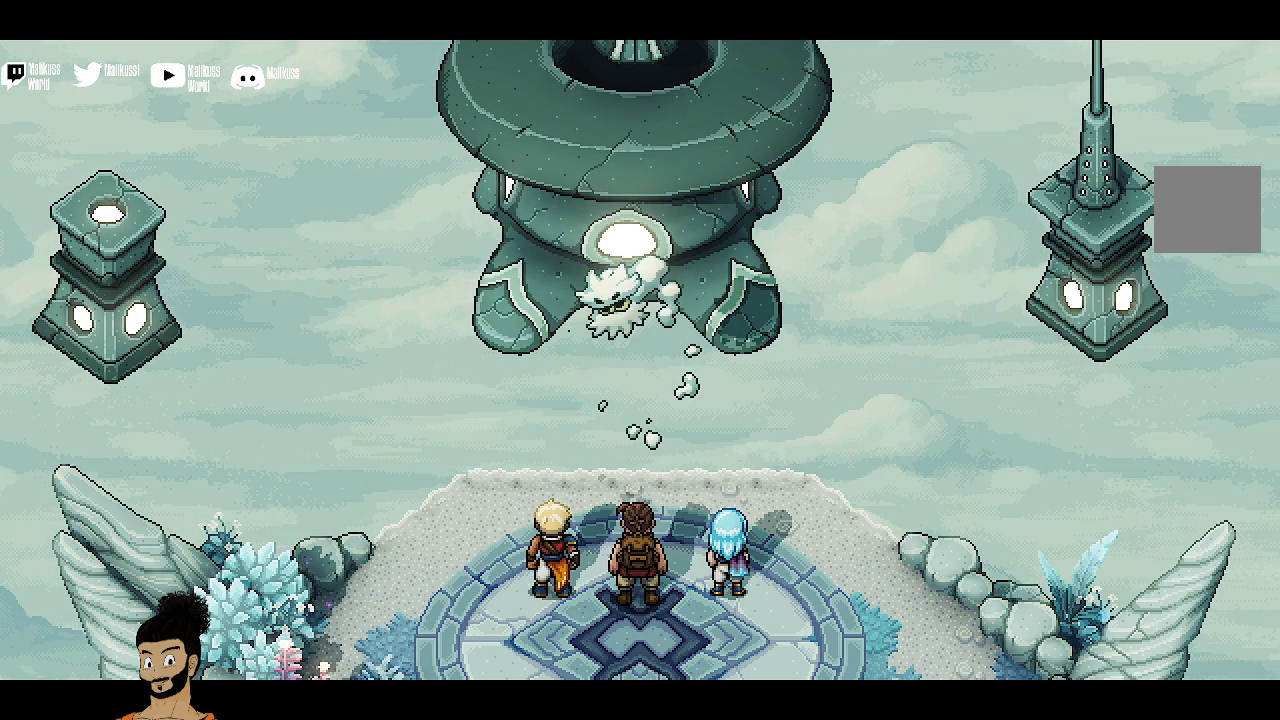
{"buttons": [], "left_stick": "center", "events": []}
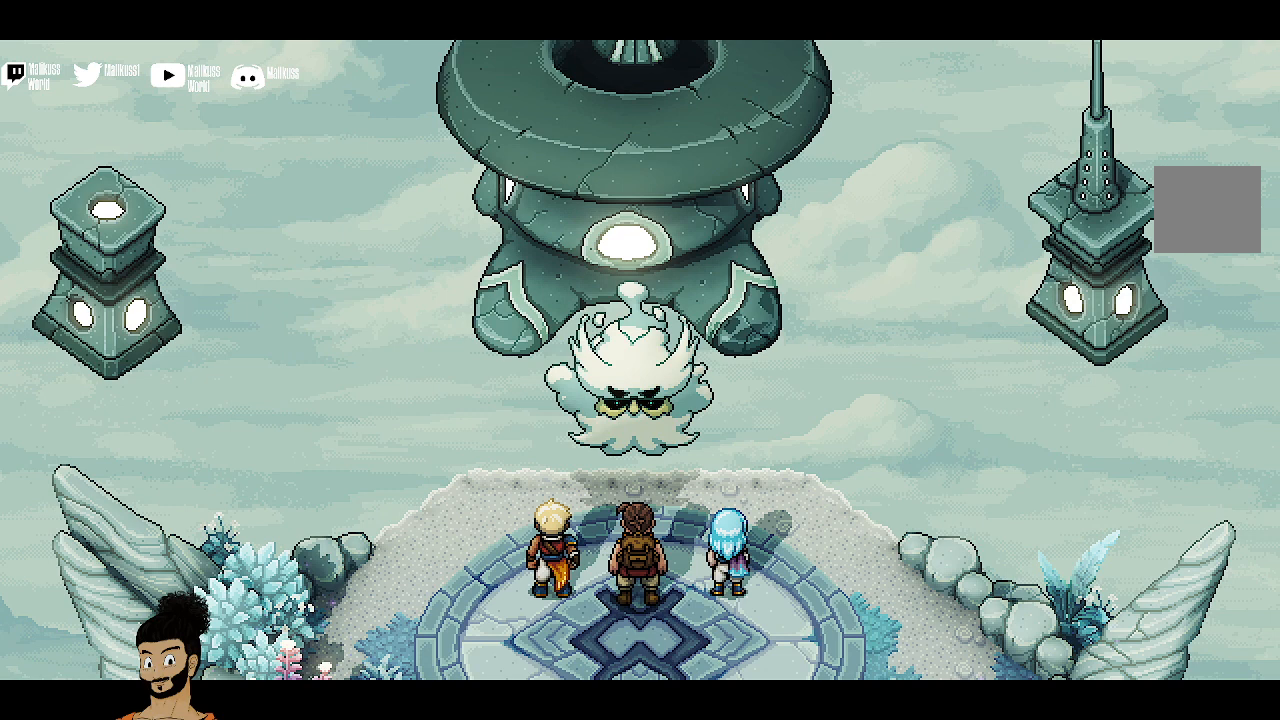
{"buttons": [], "left_stick": "center", "events": []}
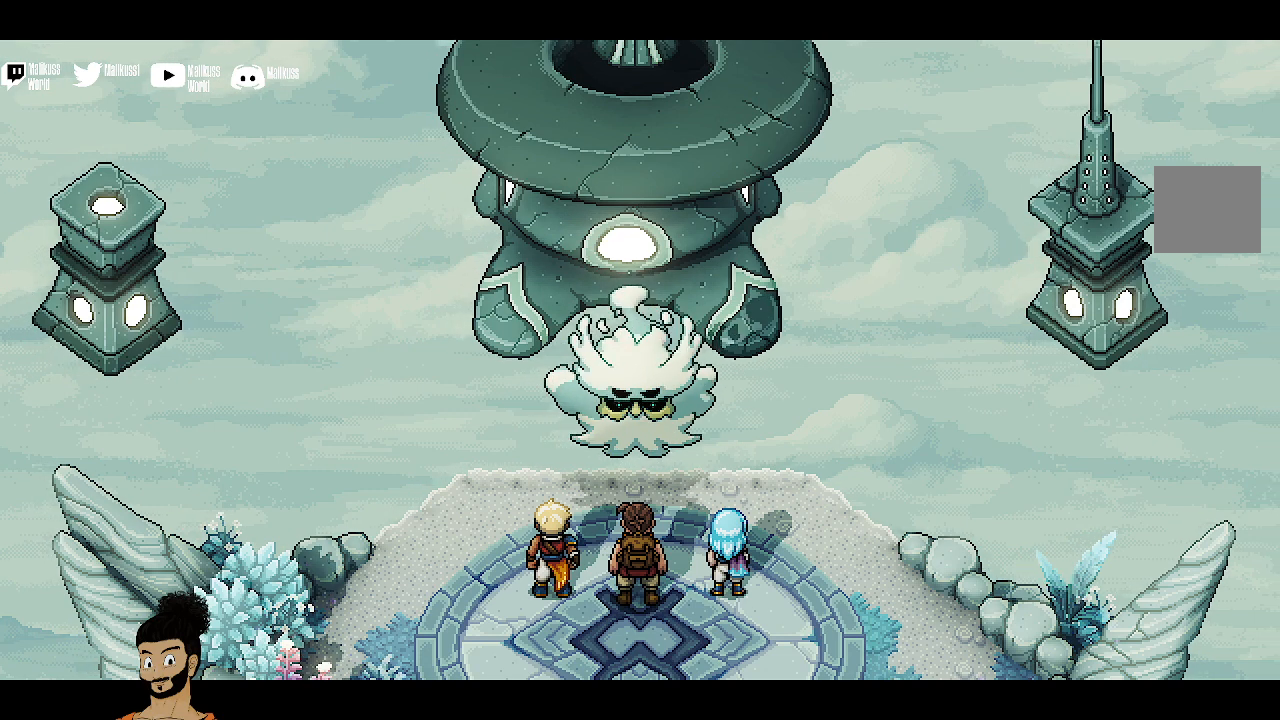
{"buttons": [], "left_stick": "center", "events": []}
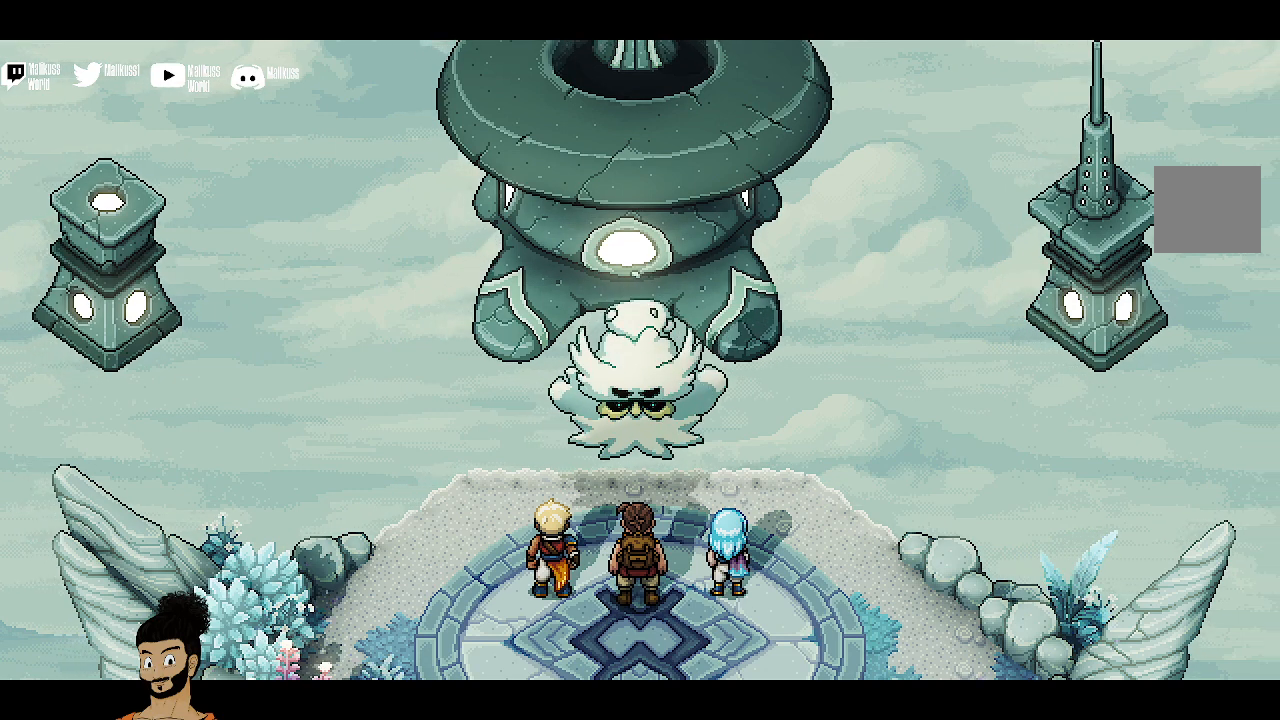
{"buttons": [], "left_stick": "center", "events": []}
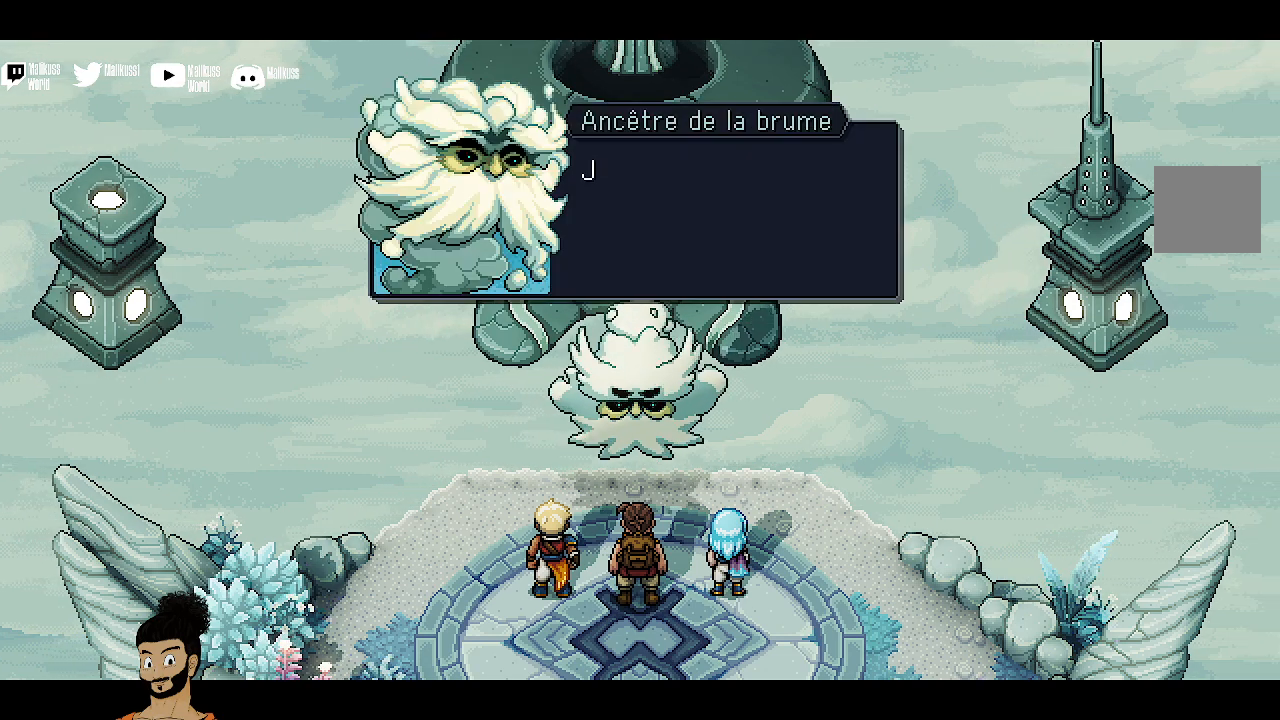
{"buttons": ["A"], "left_stick": "center", "events": [[433, "A", "down"]]}
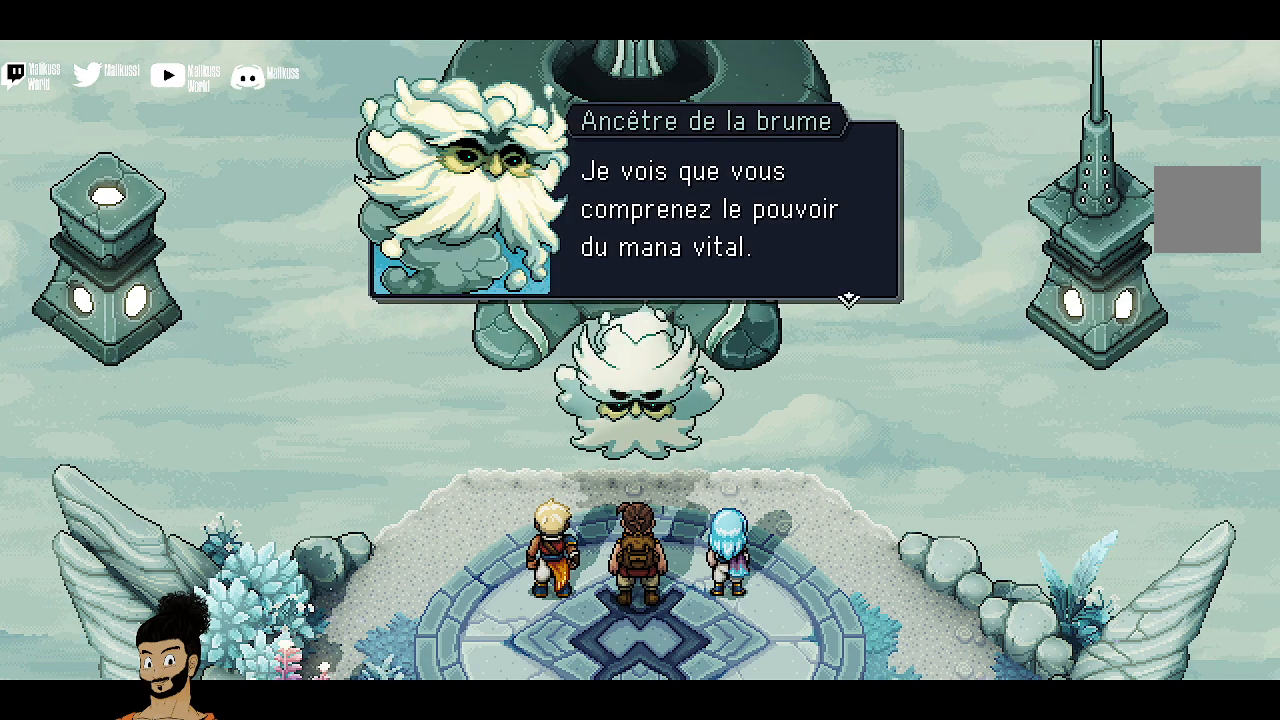
{"buttons": [], "left_stick": "center", "events": [[67, "A", "up"]]}
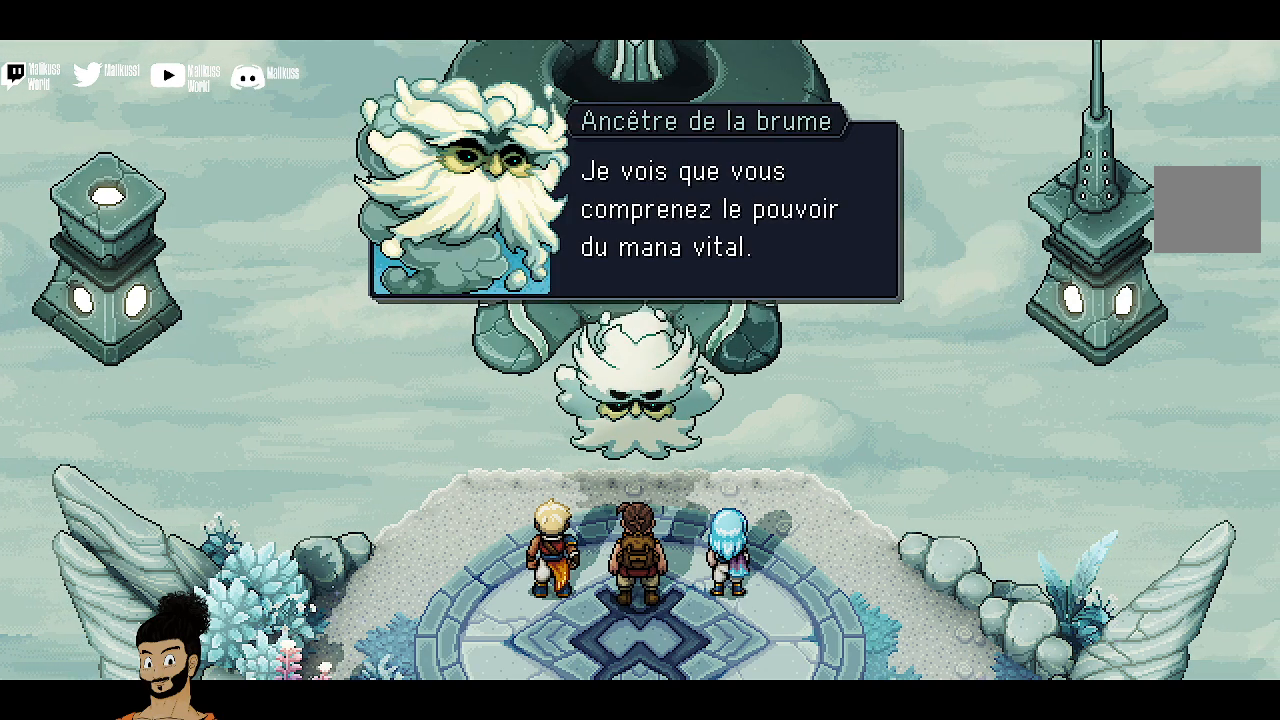
{"buttons": [], "left_stick": "center", "events": []}
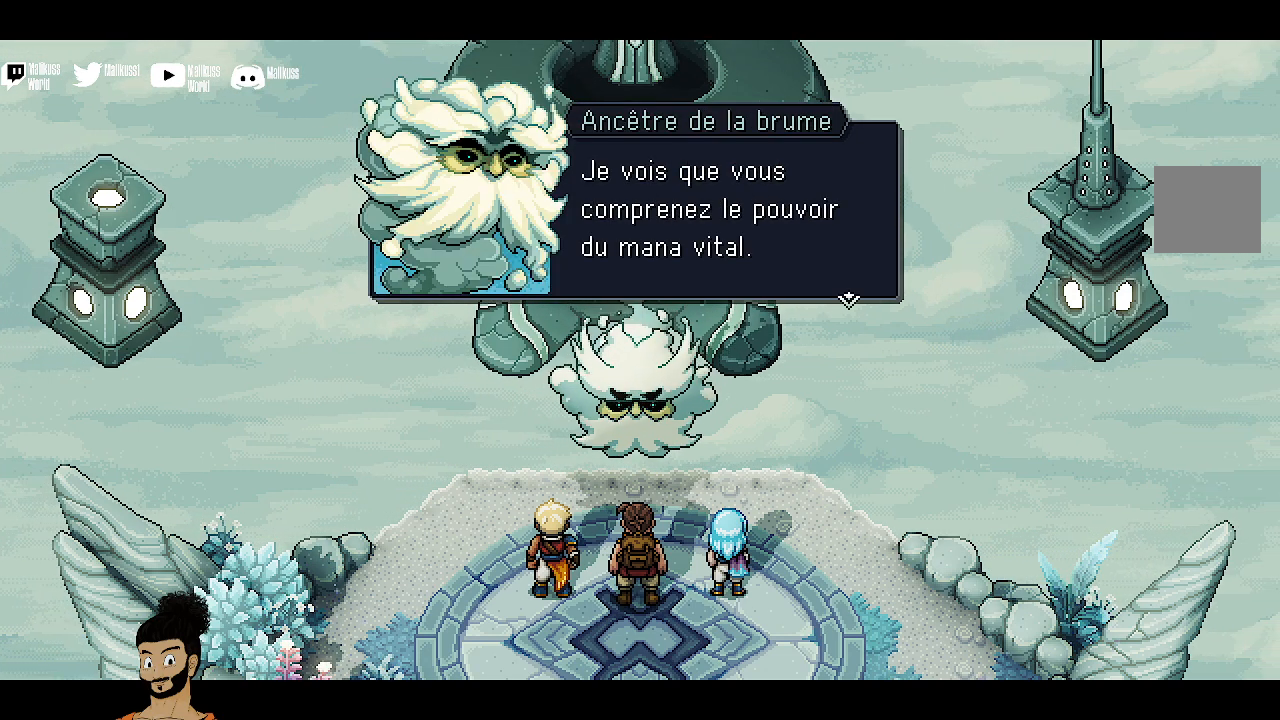
{"buttons": [], "left_stick": "center", "events": [[100, "A", "down"], [200, "A", "up"]]}
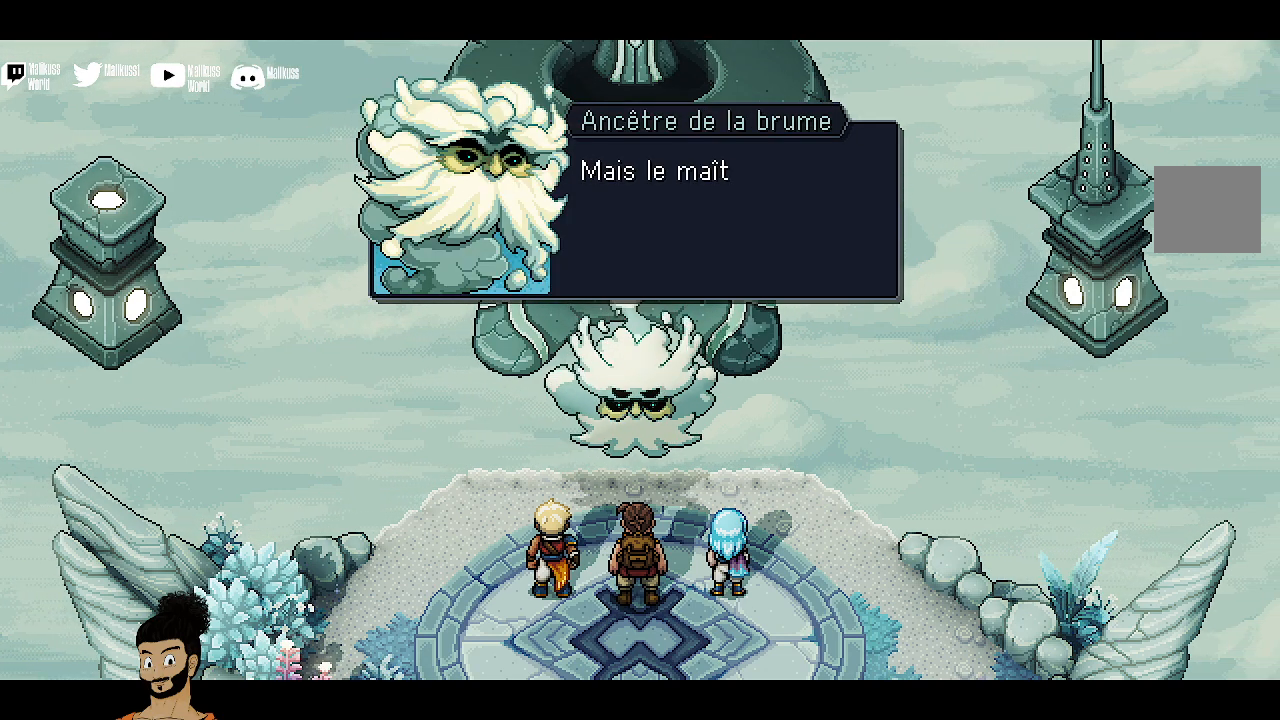
{"buttons": ["A"], "left_stick": "center", "events": [[500, "A", "down"]]}
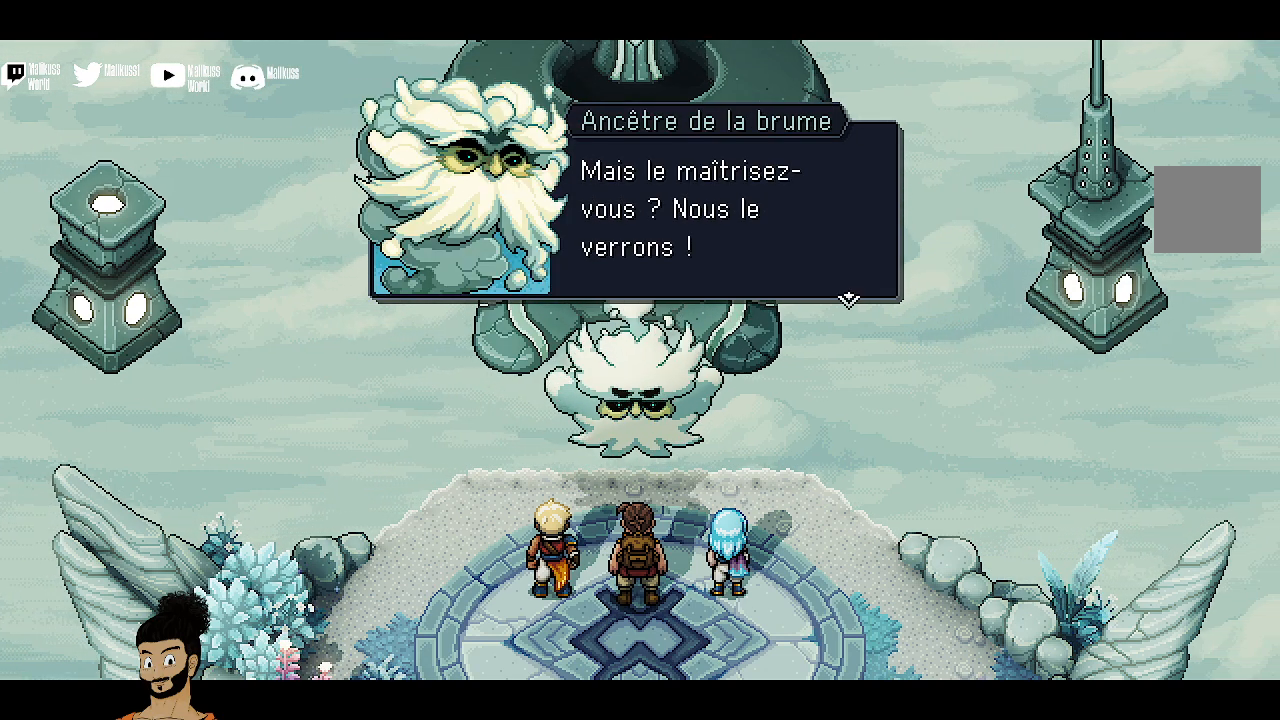
{"buttons": [], "left_stick": "center", "events": [[133, "A", "up"]]}
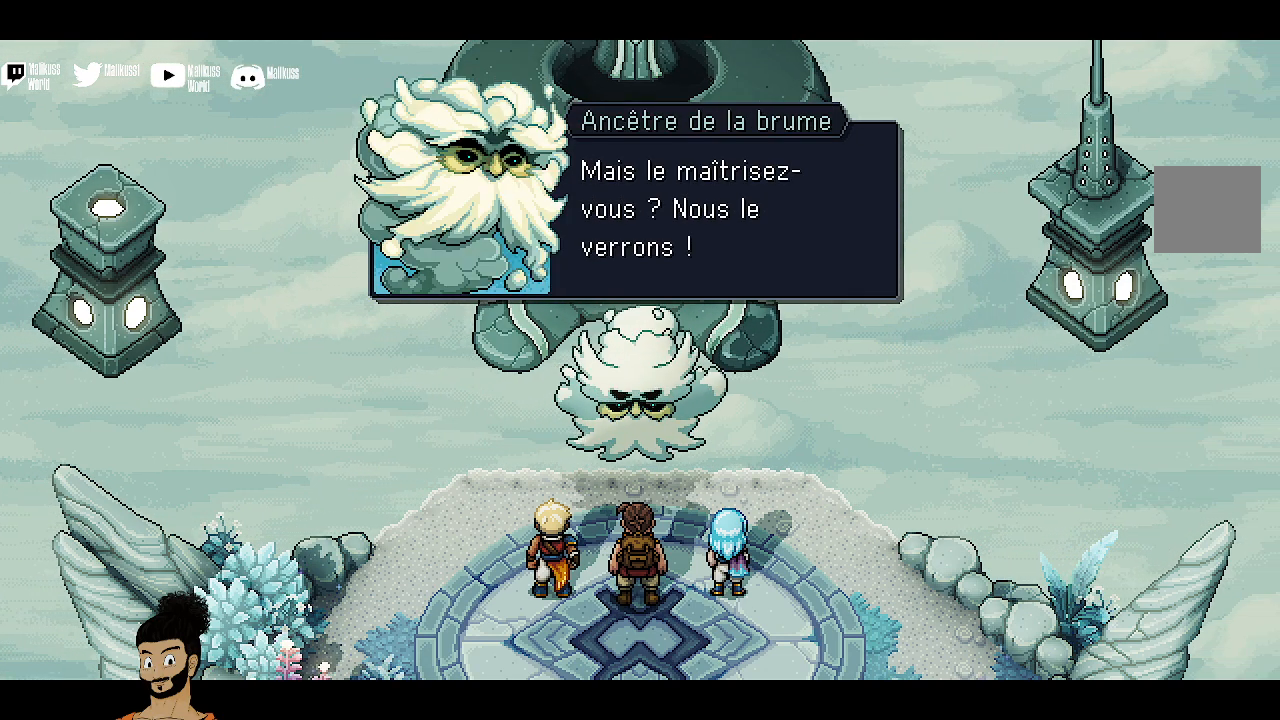
{"buttons": [], "left_stick": "center", "events": []}
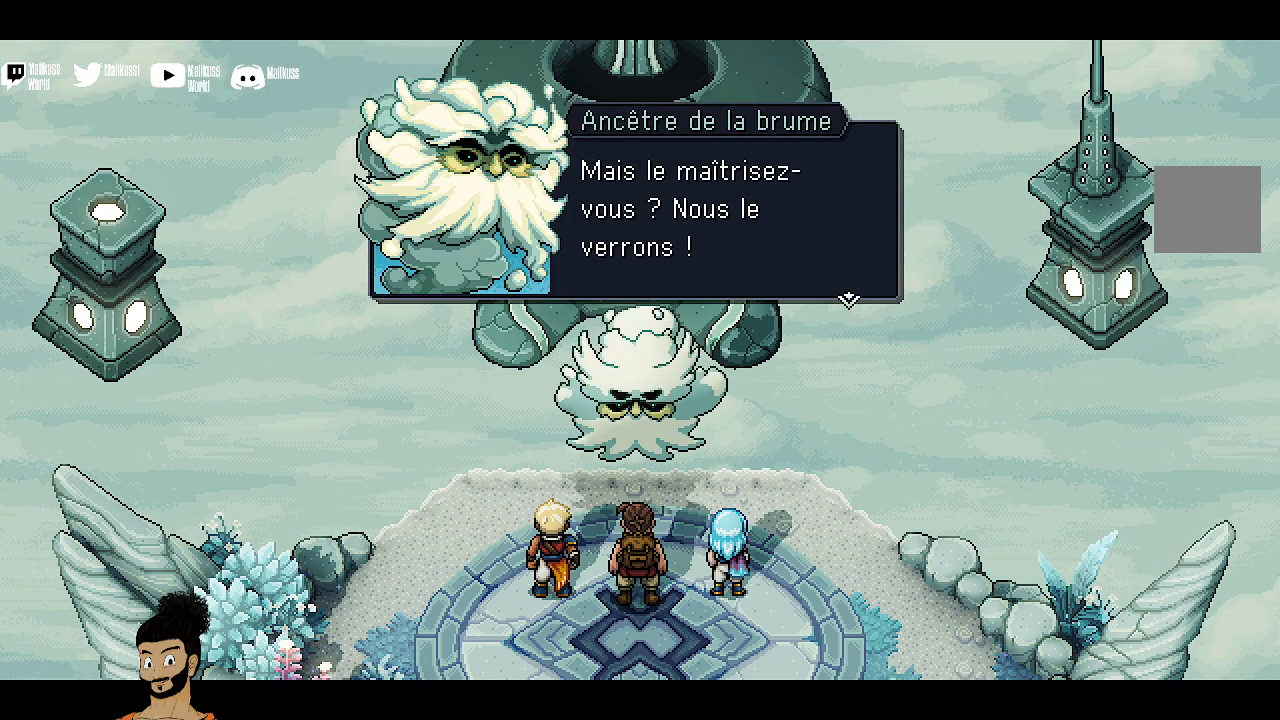
{"buttons": [], "left_stick": "center", "events": []}